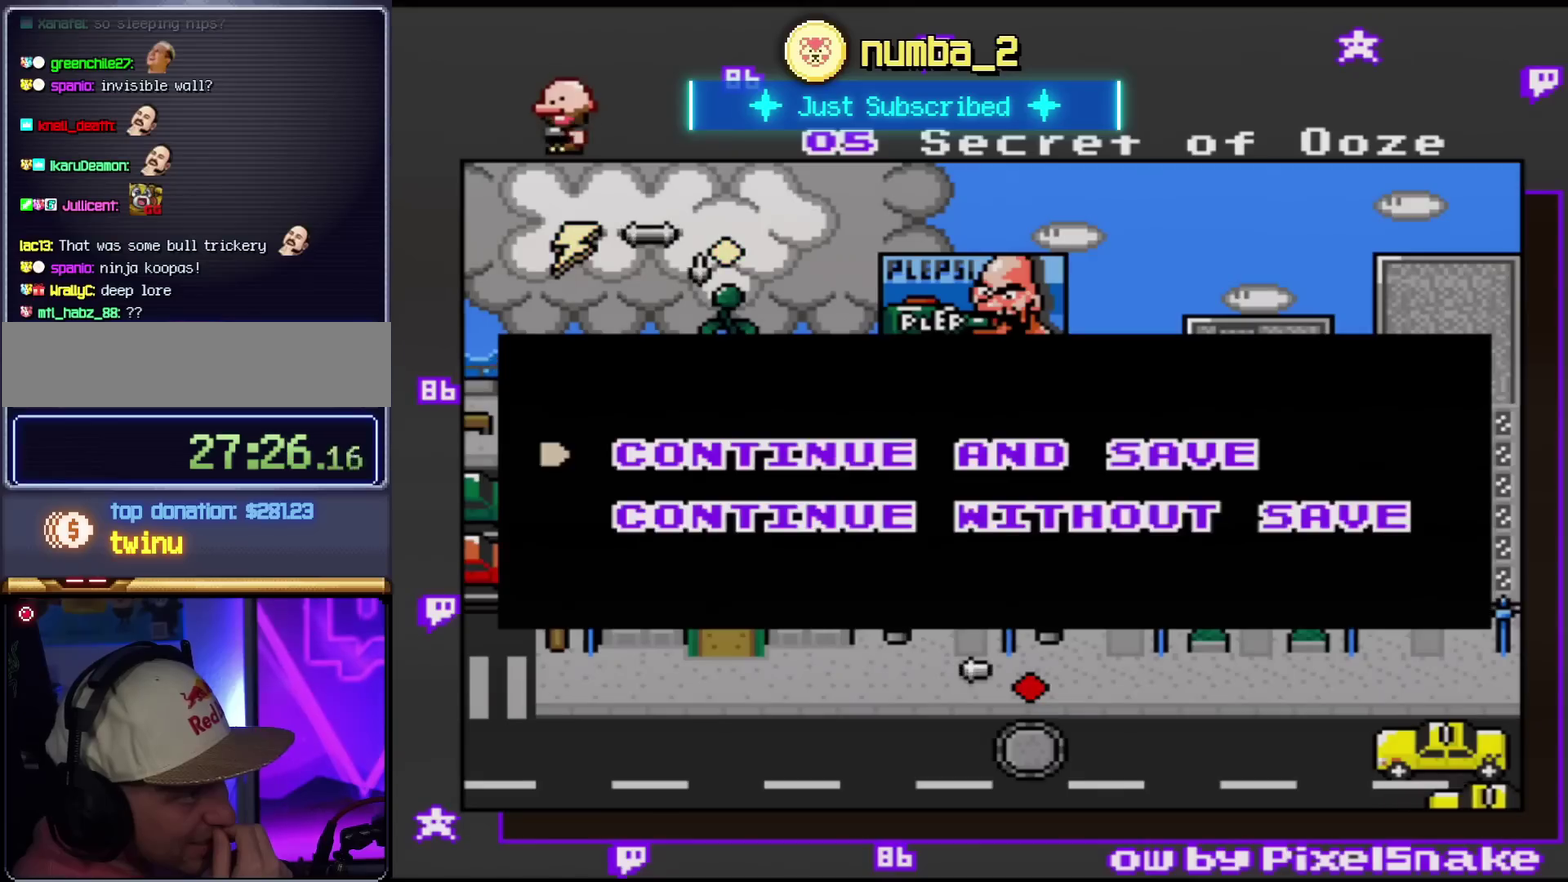
Gameplay with a controller (Nintendo layout); each line is a JSON object with the inputs held at the frame after it. "events" lists button and stick changes between this image and that frame as [ms after this image, input, new state], when the widget could be followed in between. Not read: L3 R3.
{"buttons": ["A"], "events": [[484, "A", "down"]]}
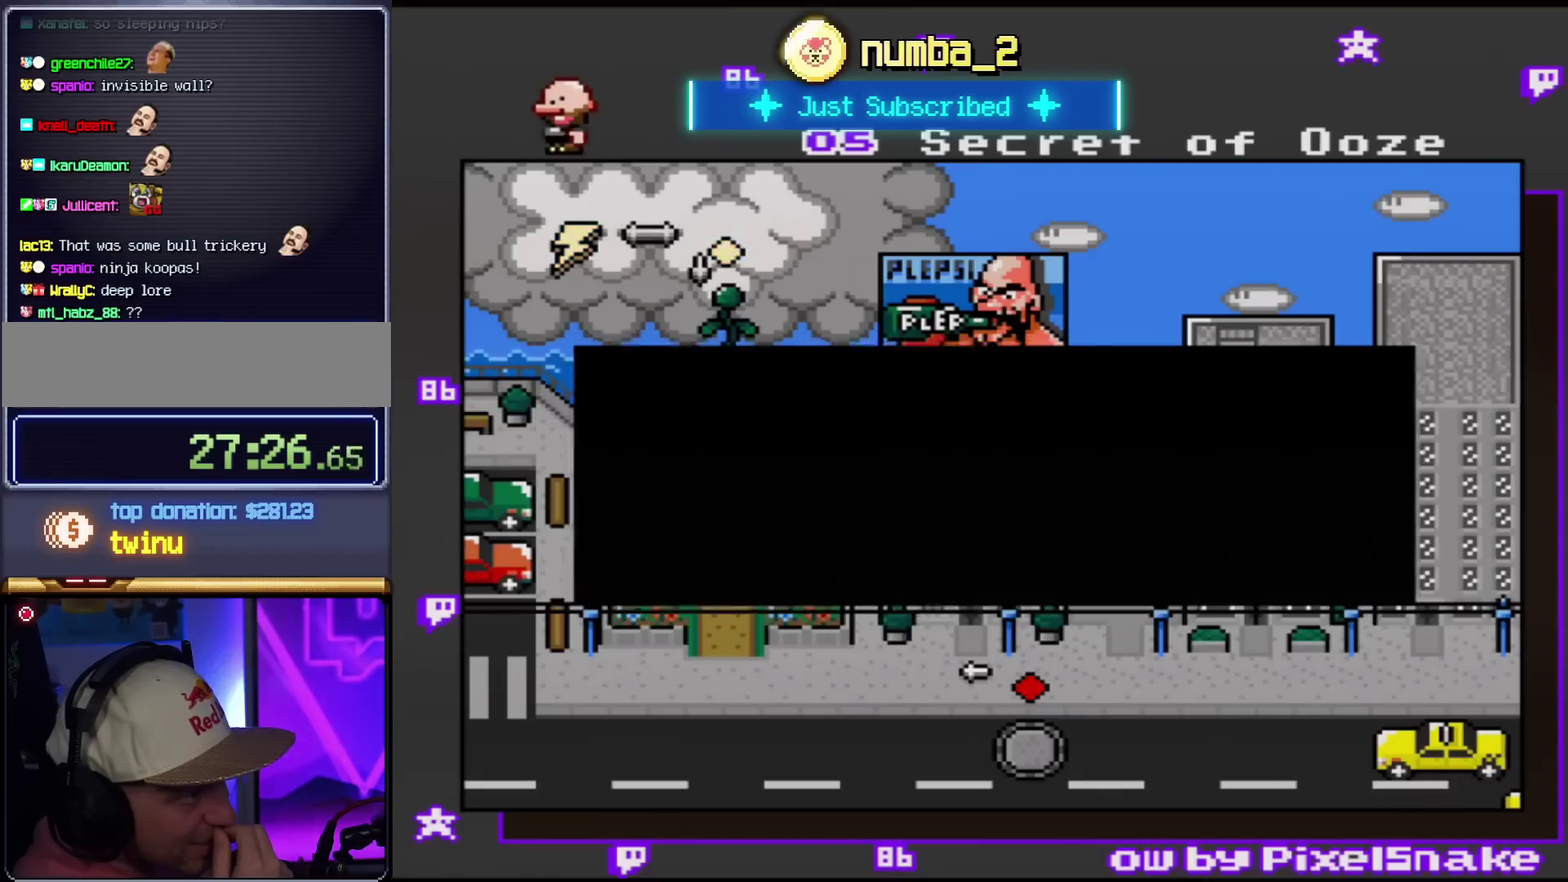
{"buttons": [], "events": [[201, "A", "up"]]}
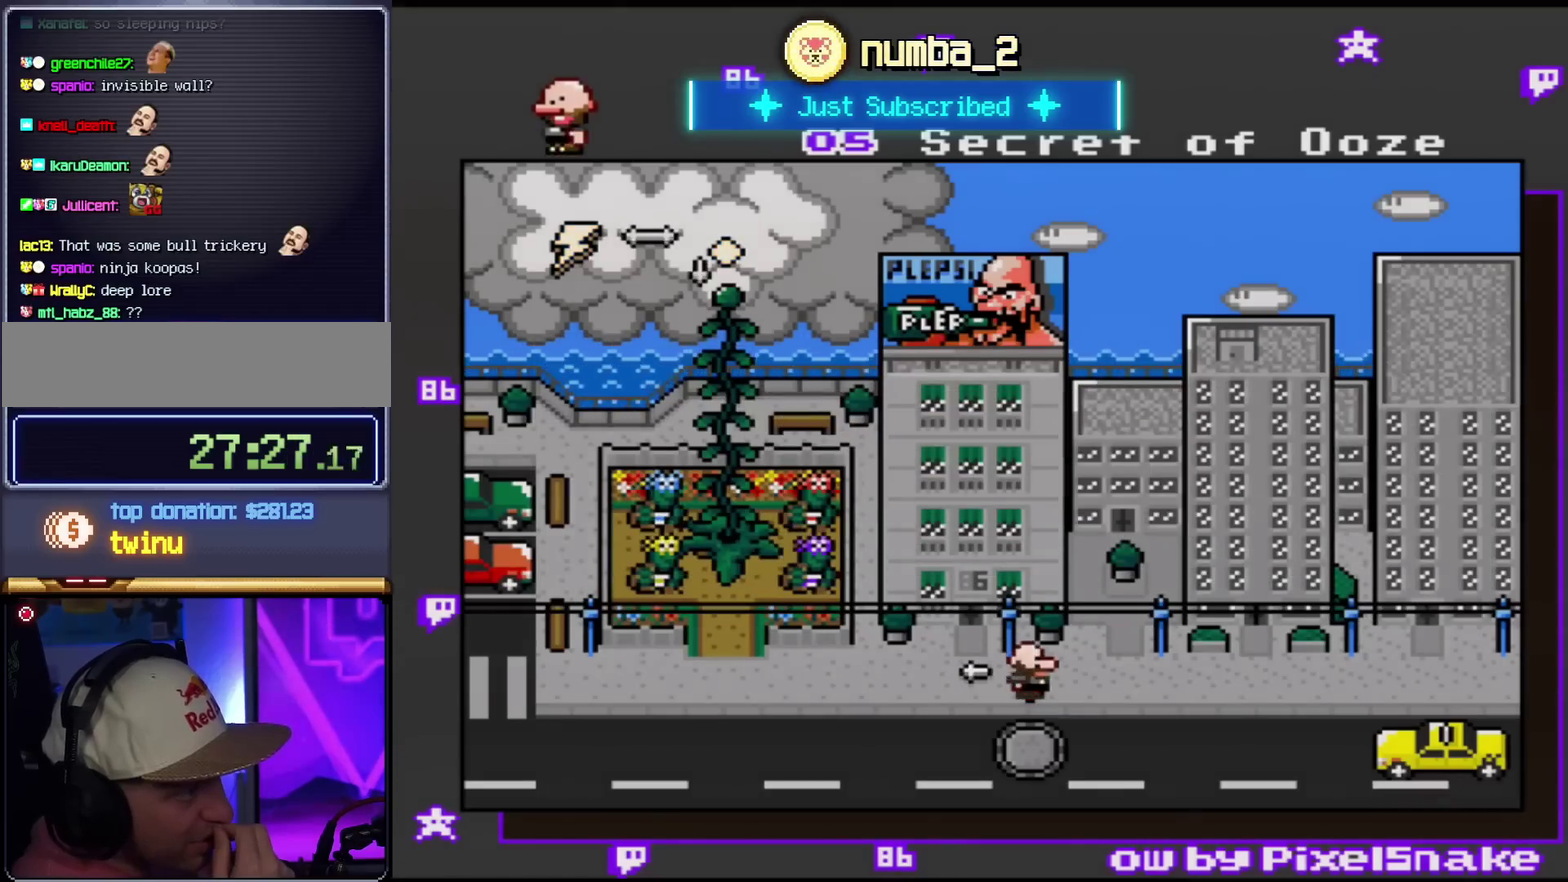
{"buttons": [], "events": []}
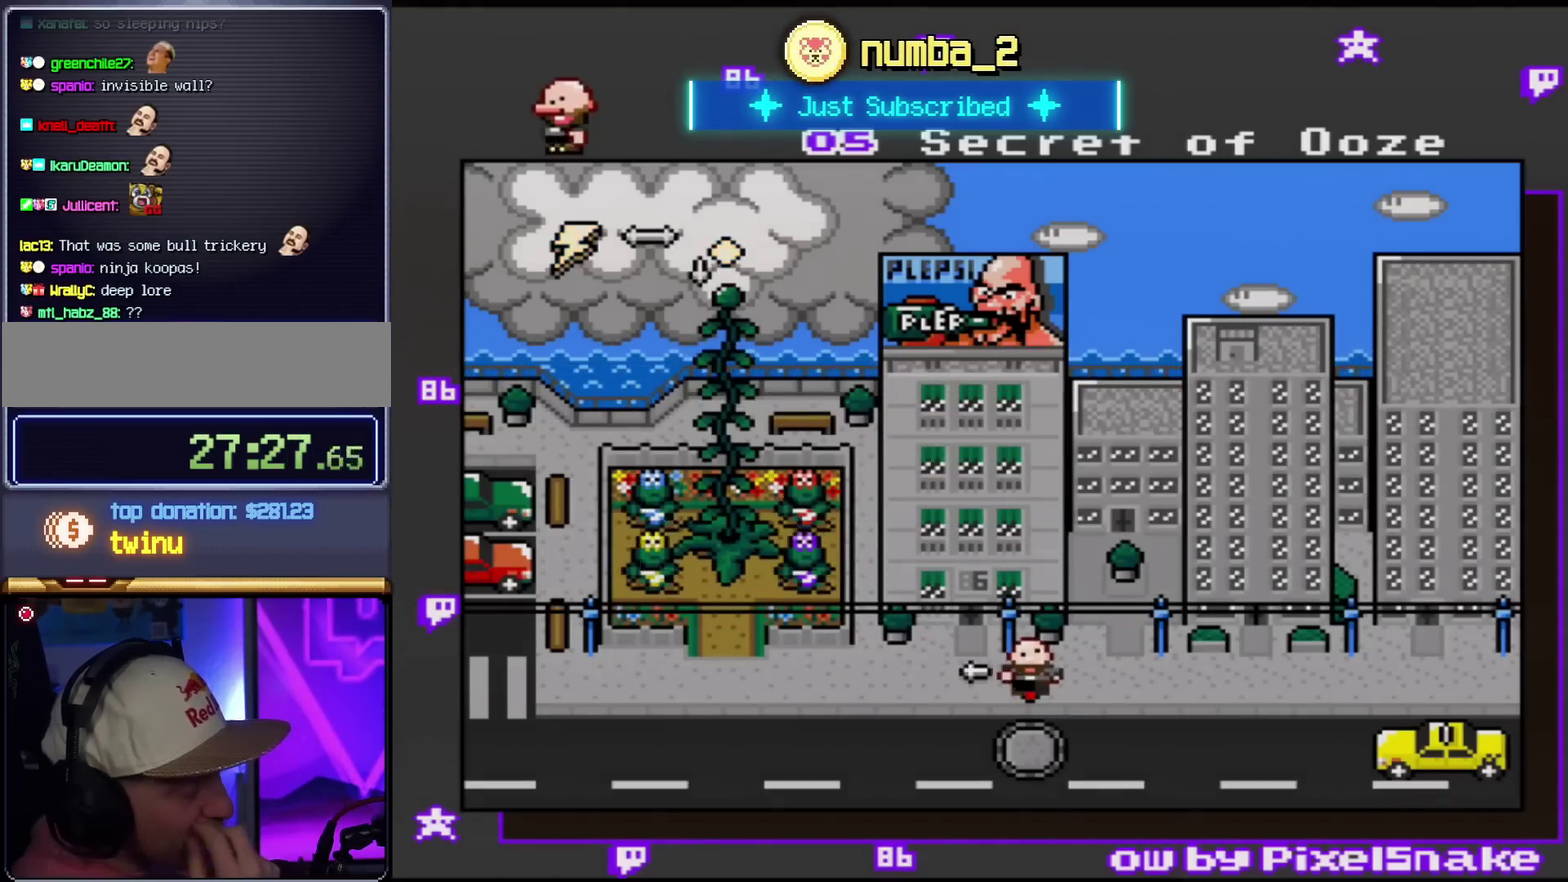
{"buttons": [], "events": []}
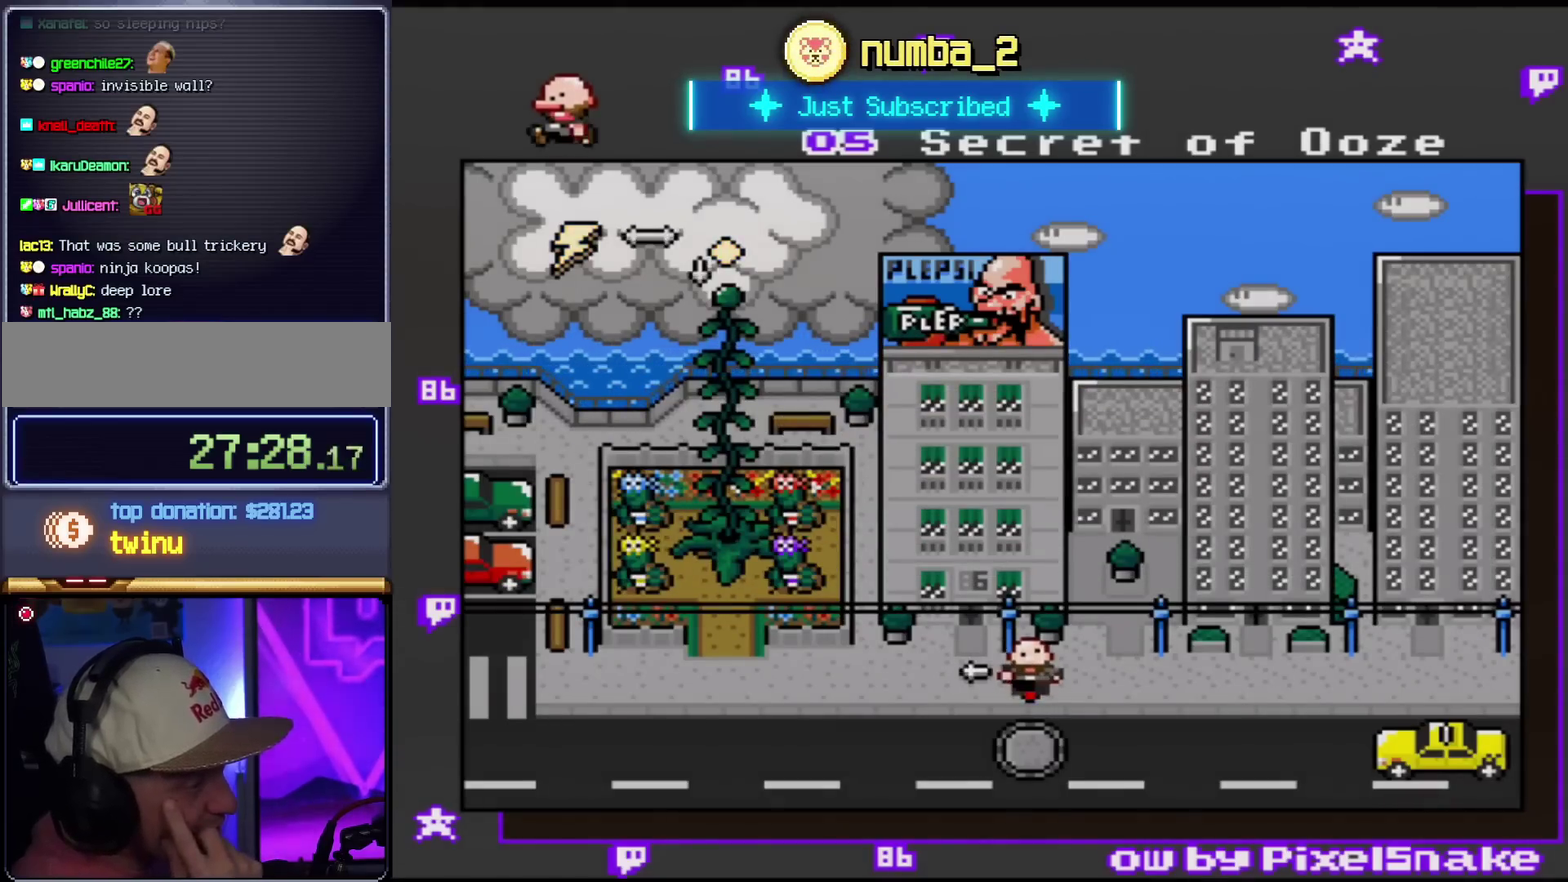
{"buttons": [], "events": []}
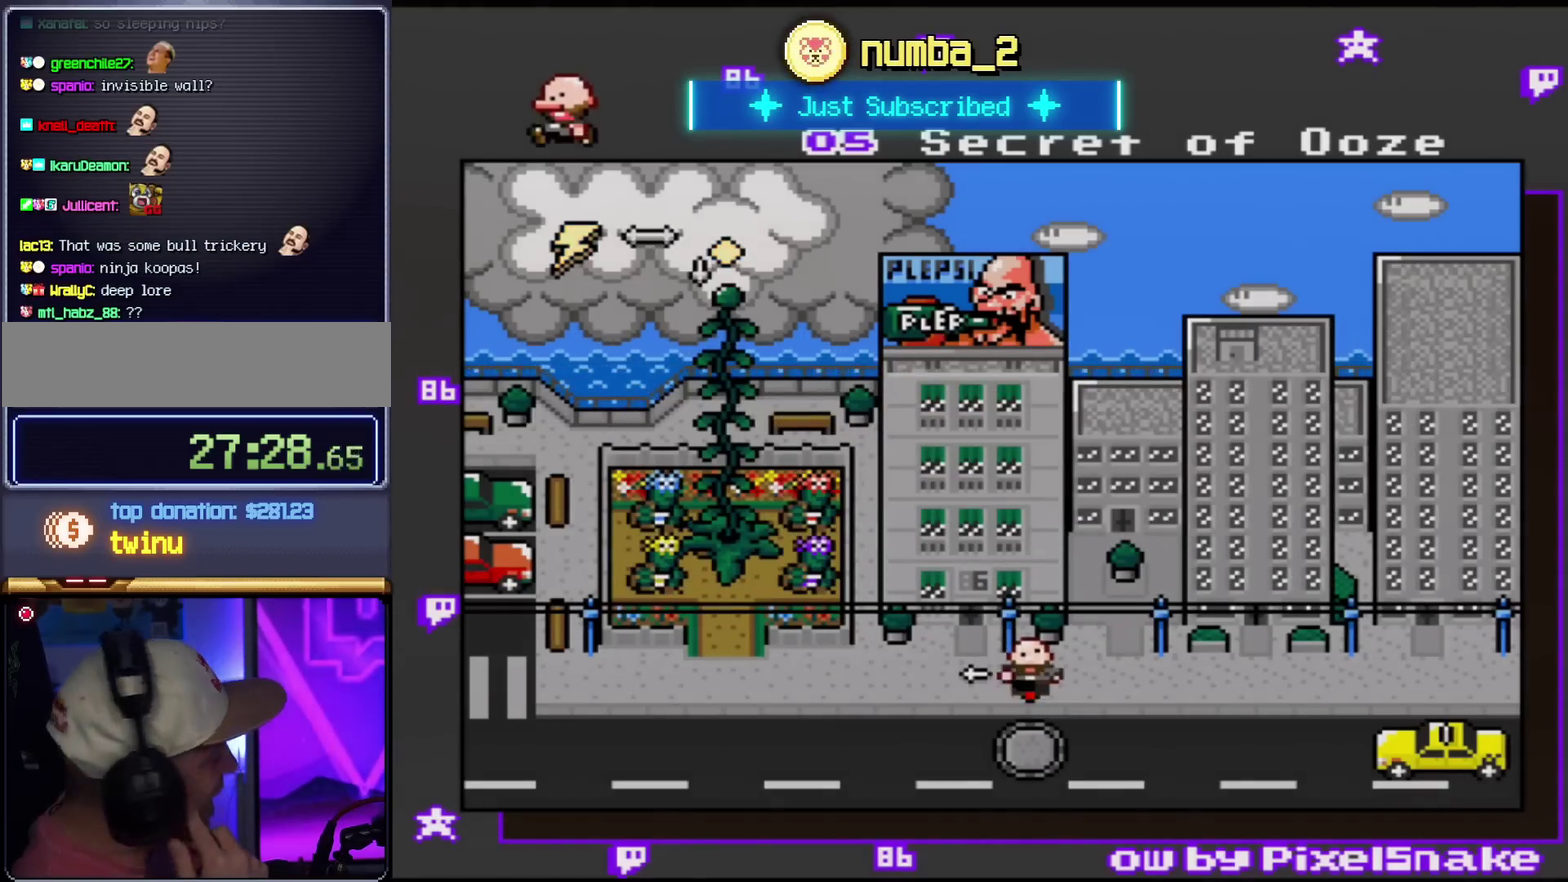
{"buttons": [], "events": []}
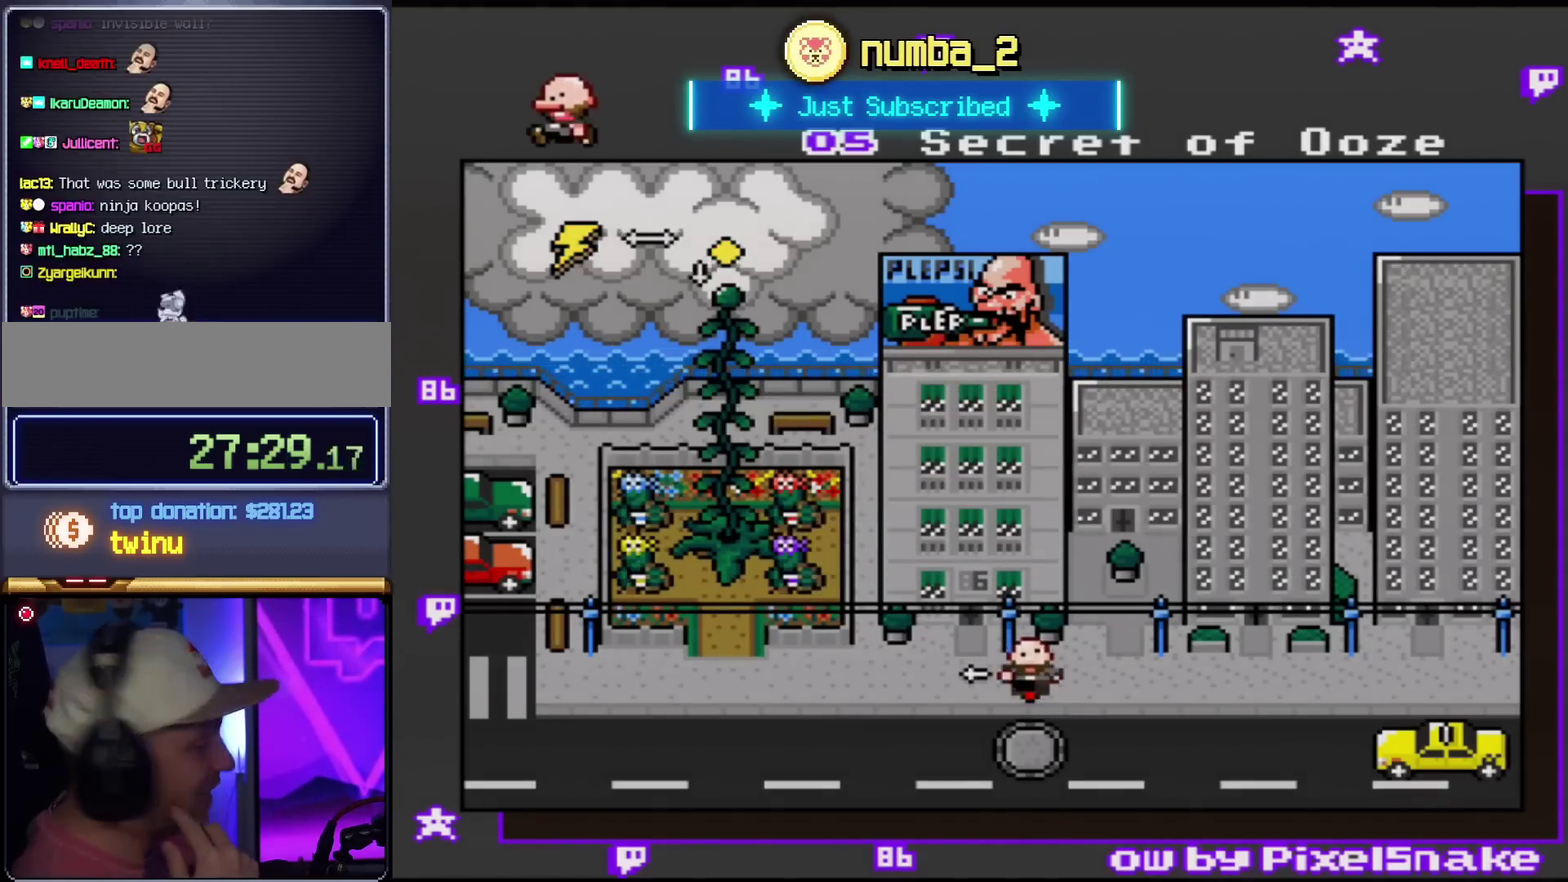
{"buttons": [], "events": []}
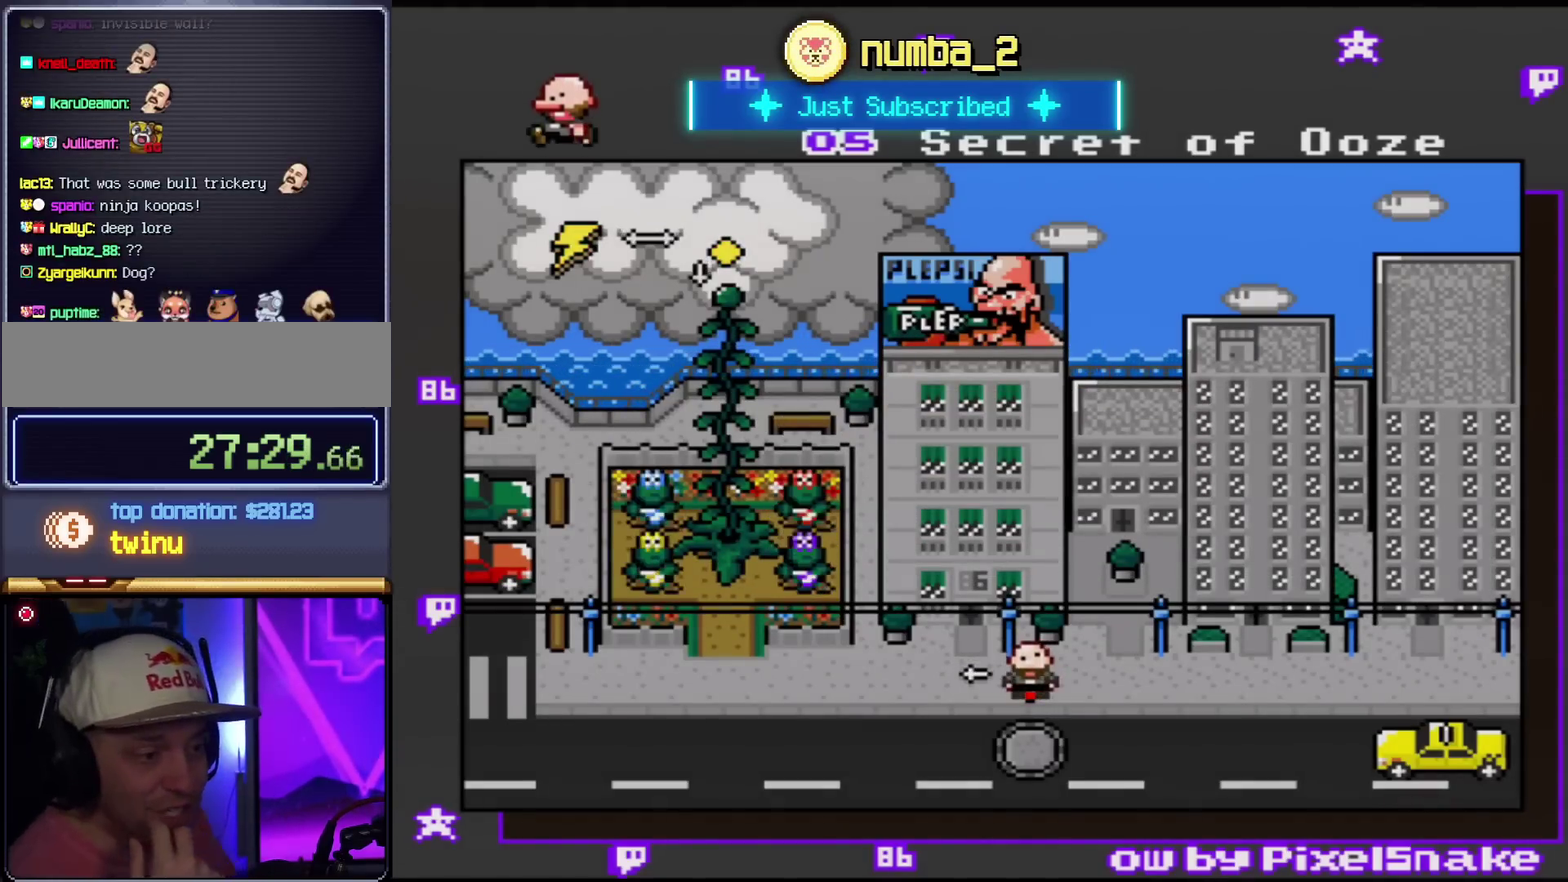
{"buttons": [], "events": []}
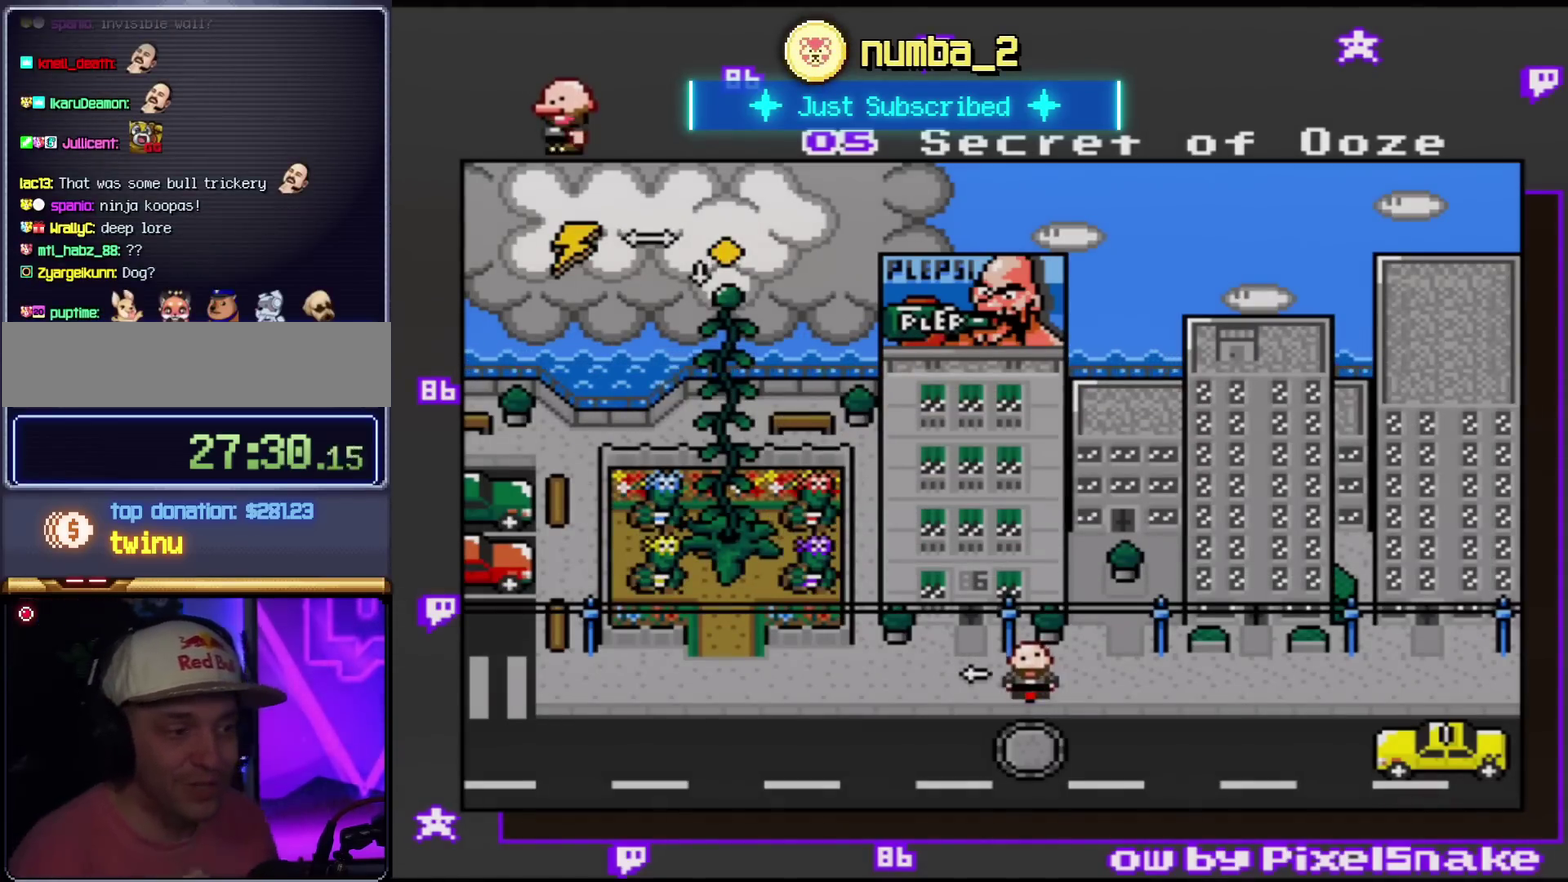
{"buttons": [], "events": []}
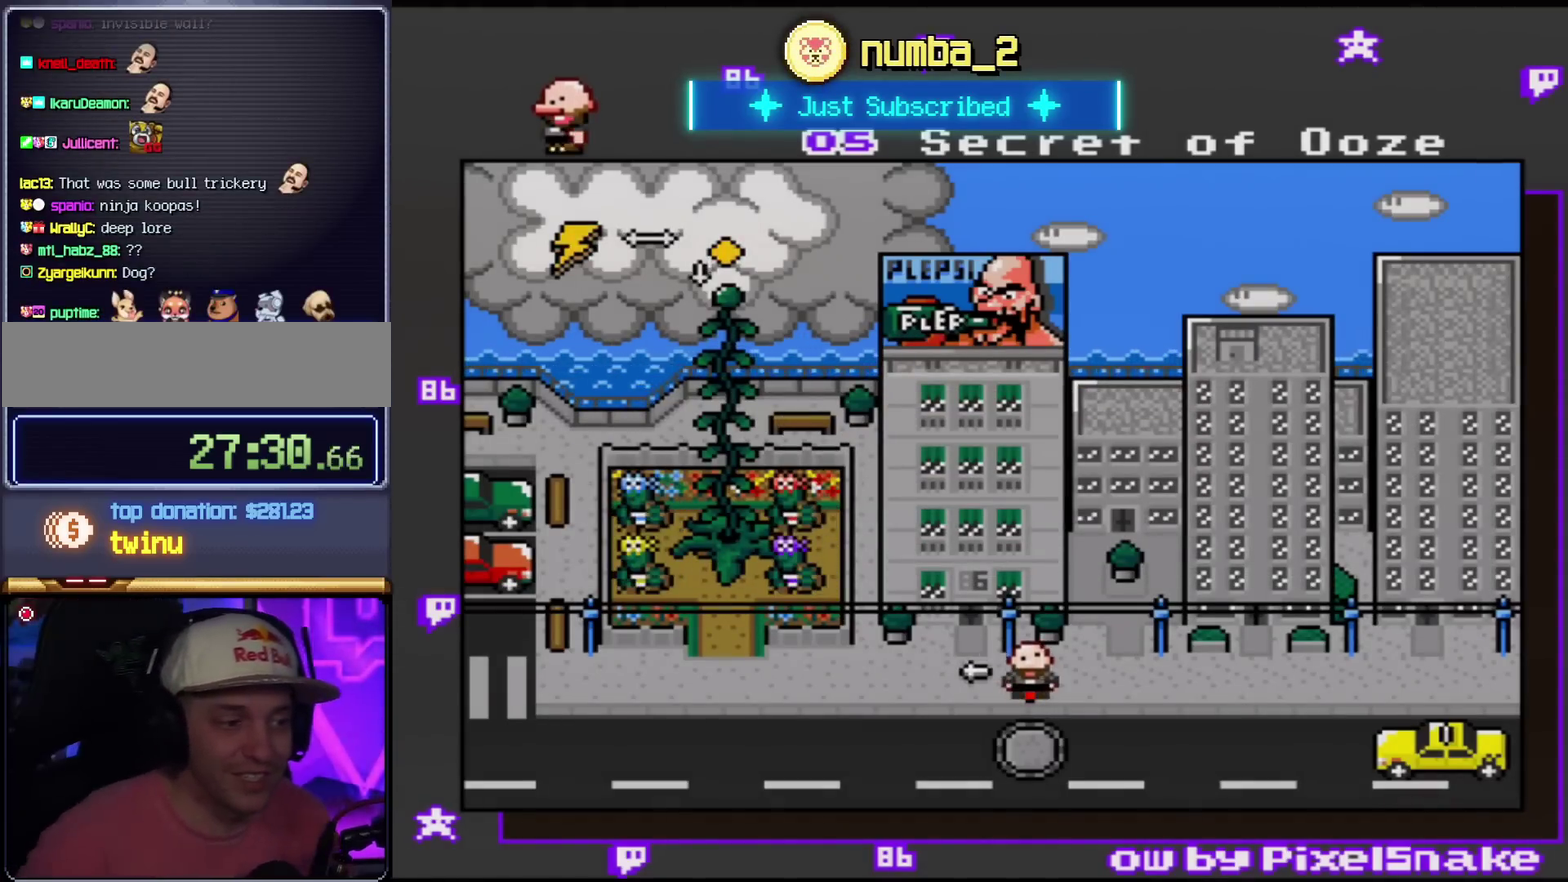
{"buttons": [], "events": []}
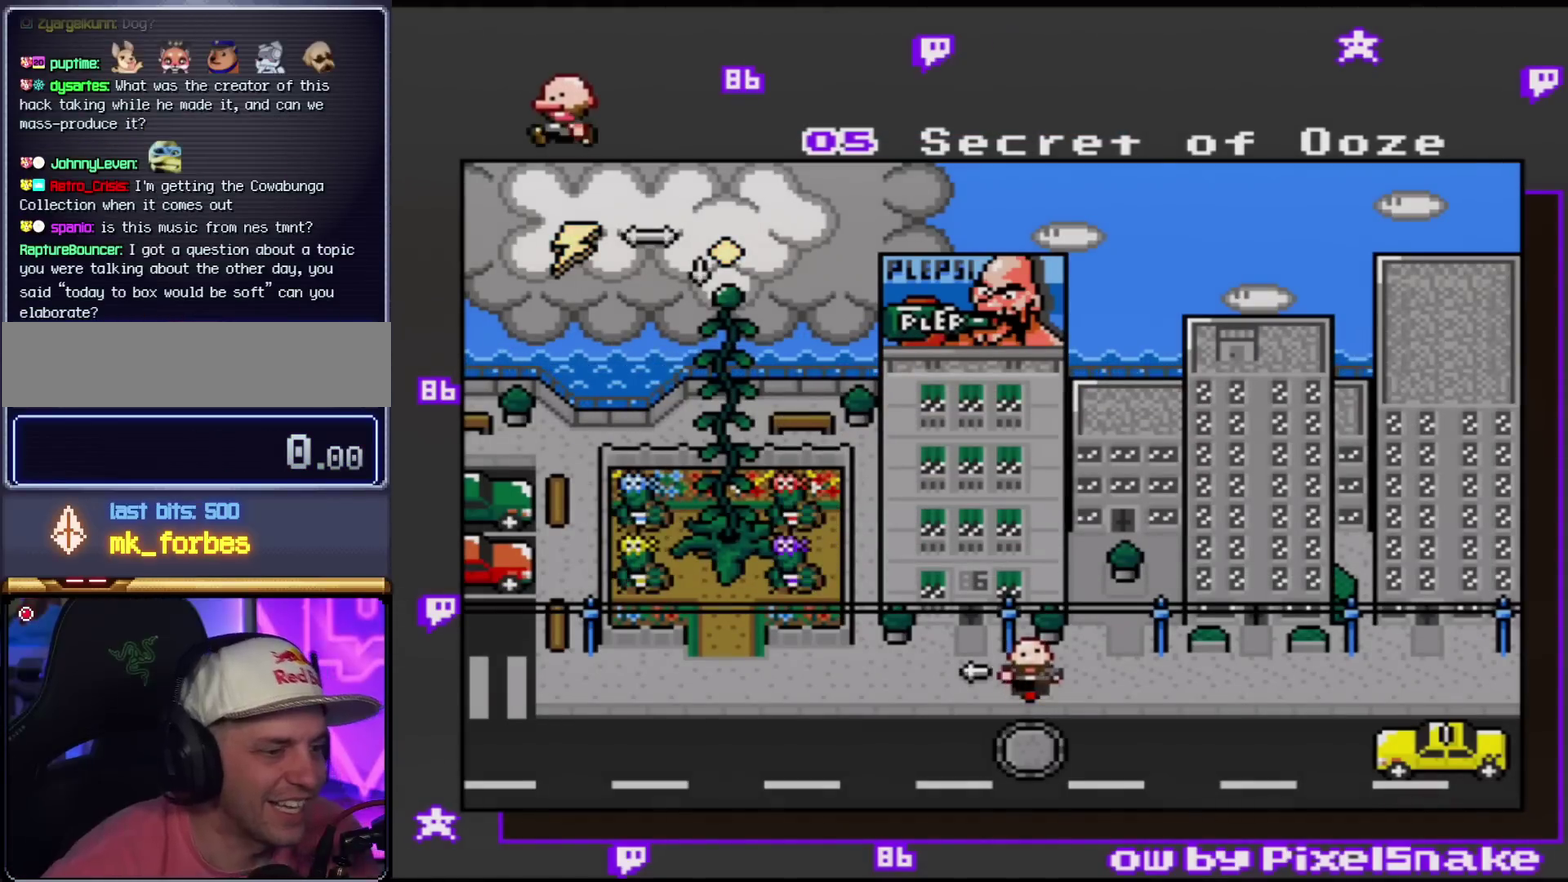
{"buttons": [], "events": []}
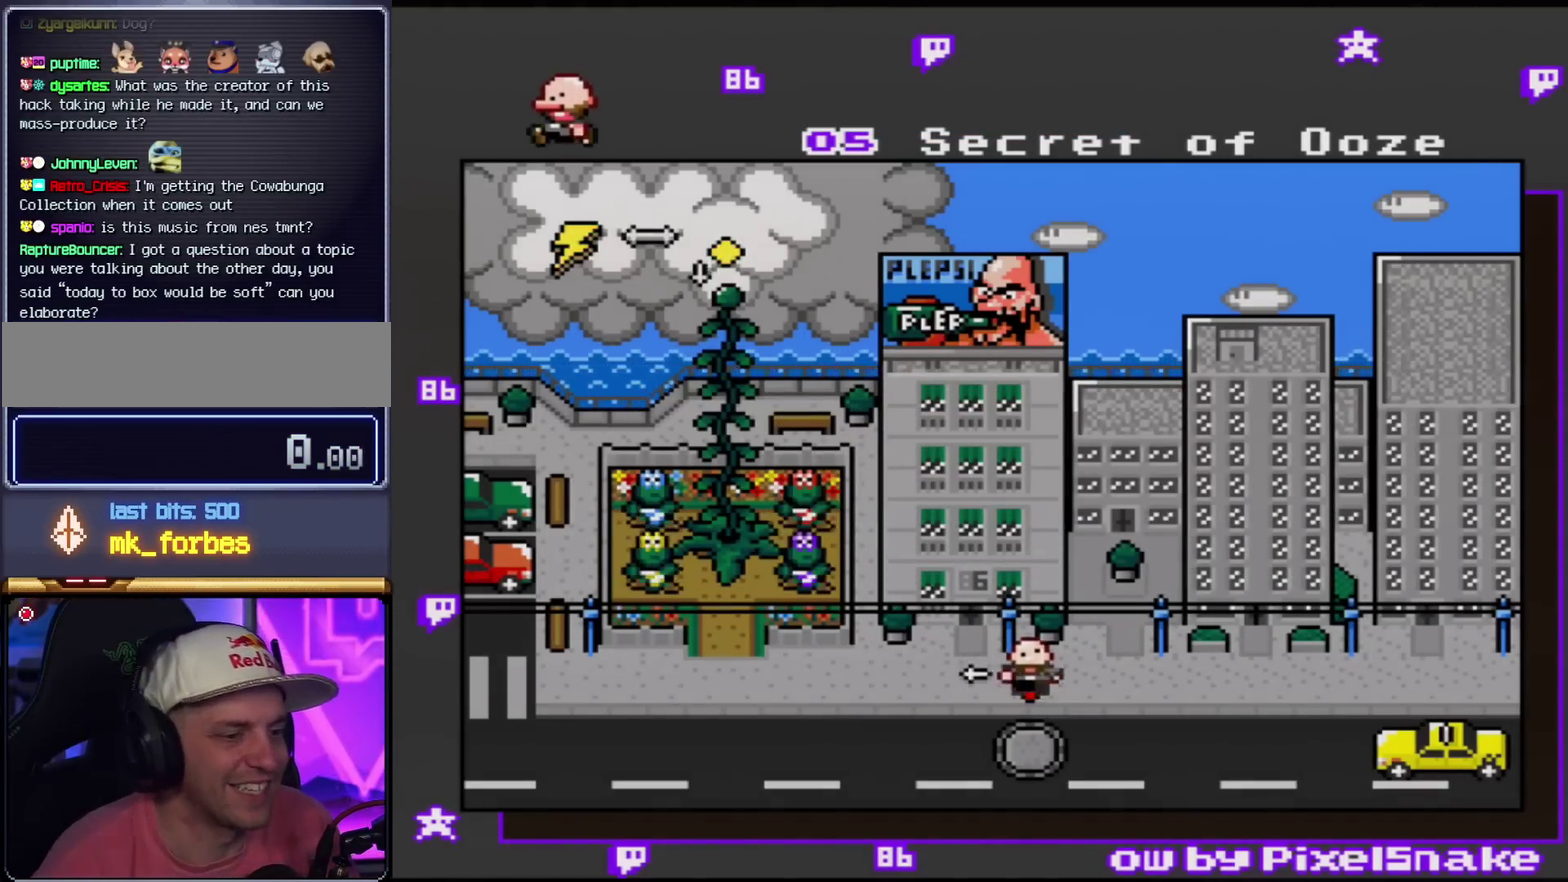
{"buttons": ["A"], "events": [[468, "A", "down"]]}
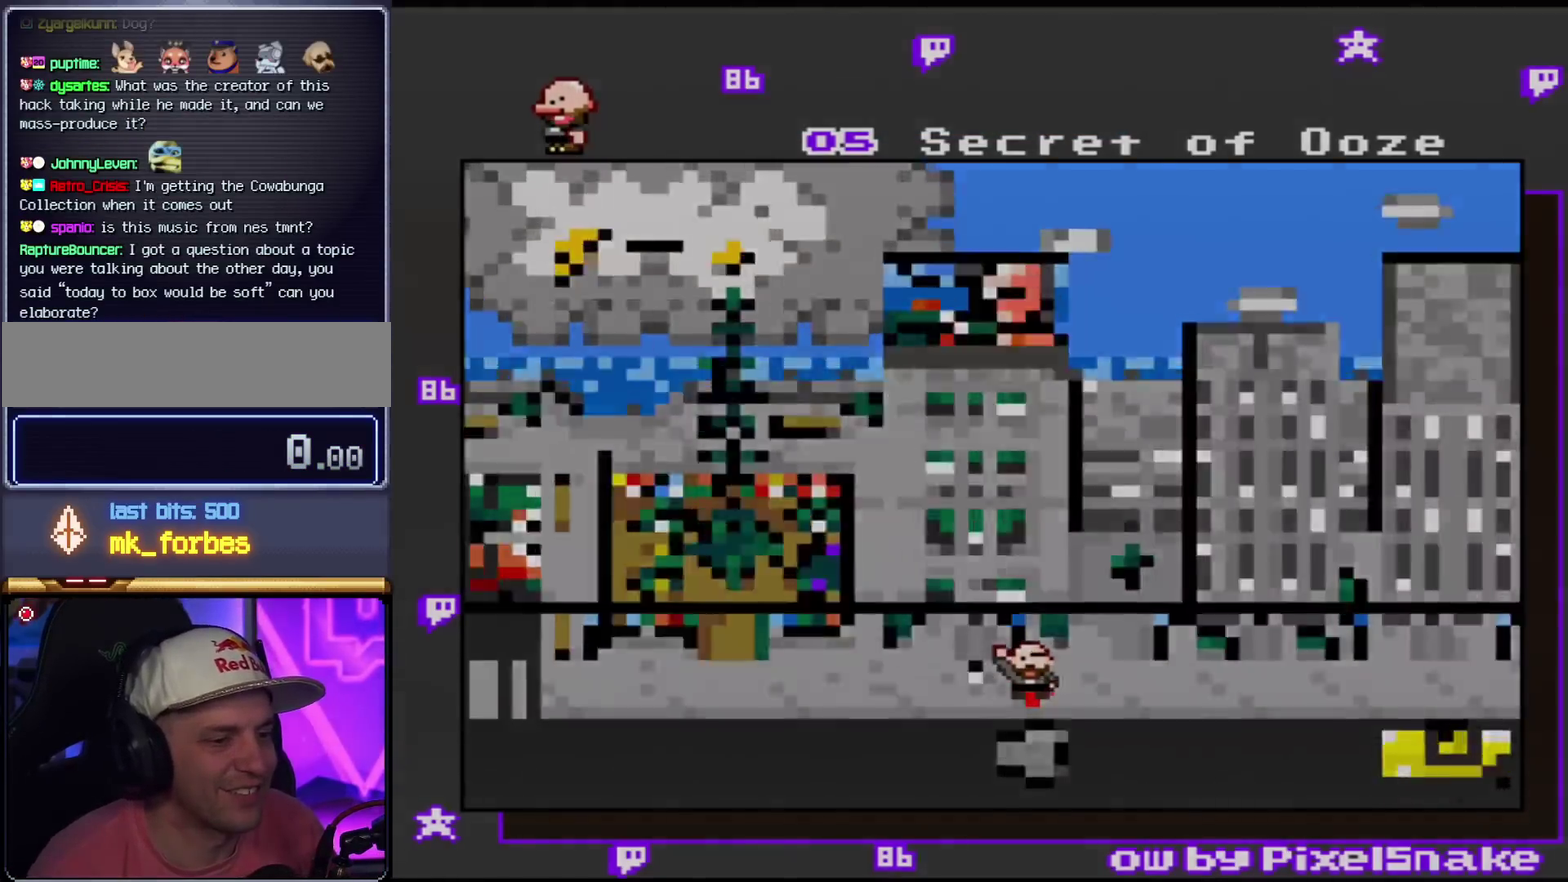
{"buttons": [], "events": [[167, "A", "up"]]}
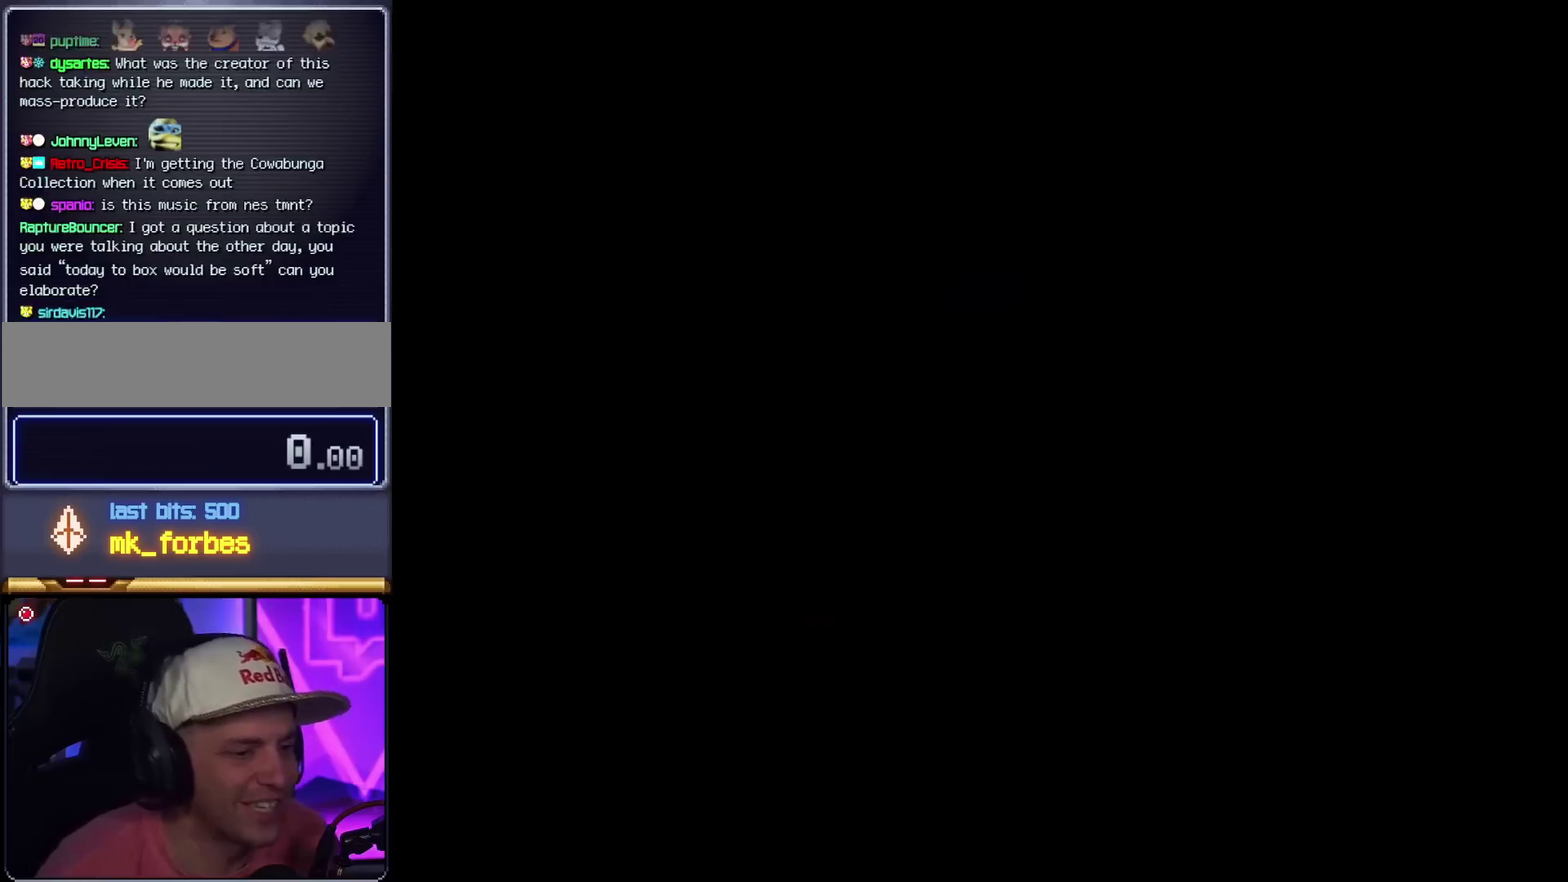
{"buttons": [], "events": []}
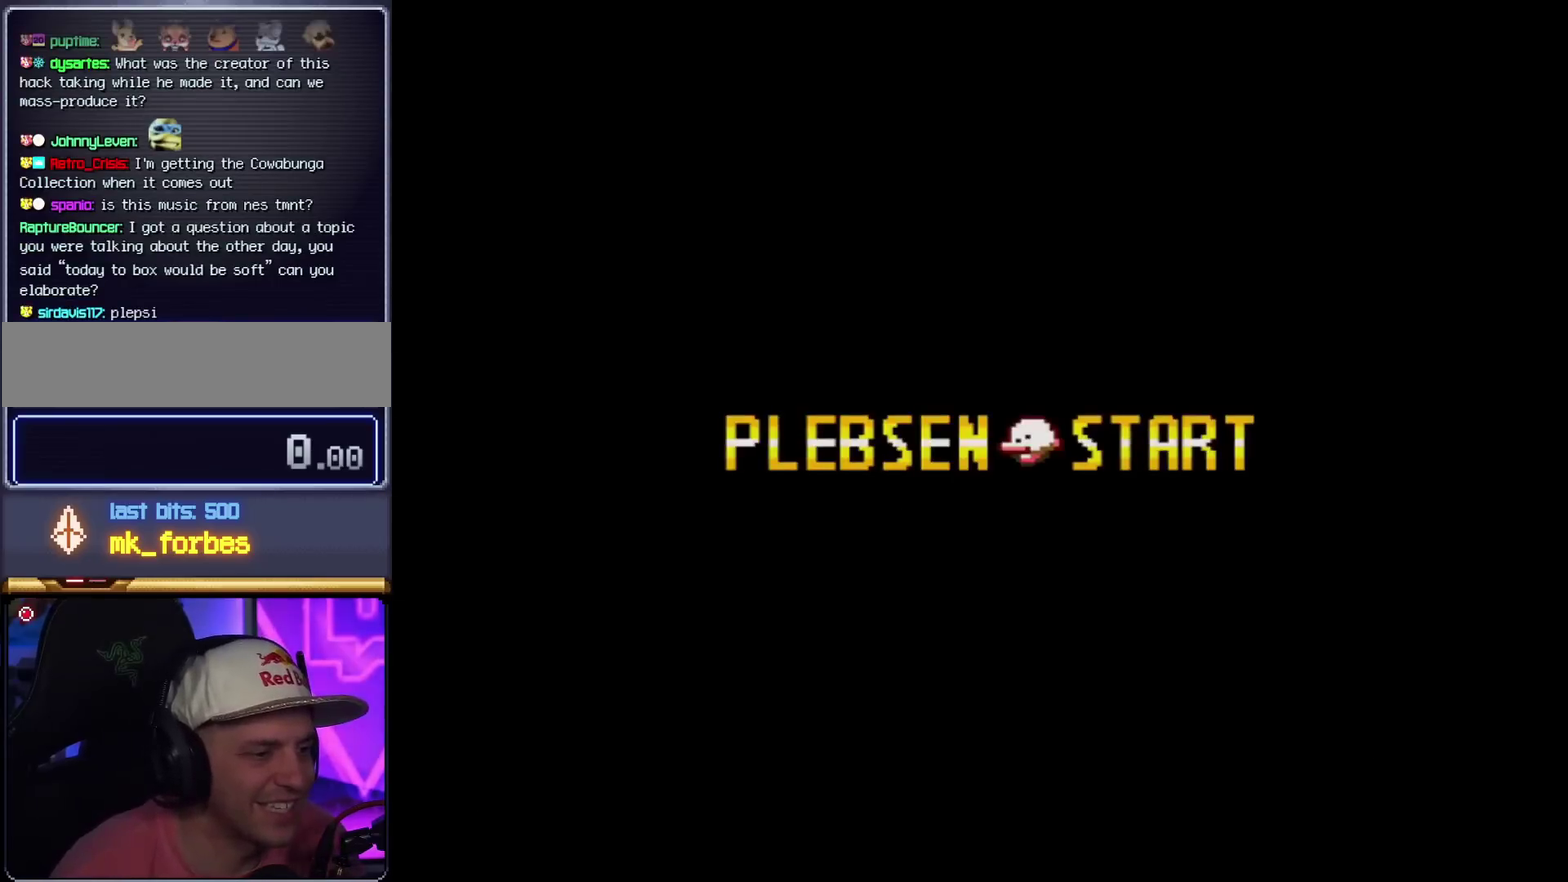
{"buttons": [], "events": []}
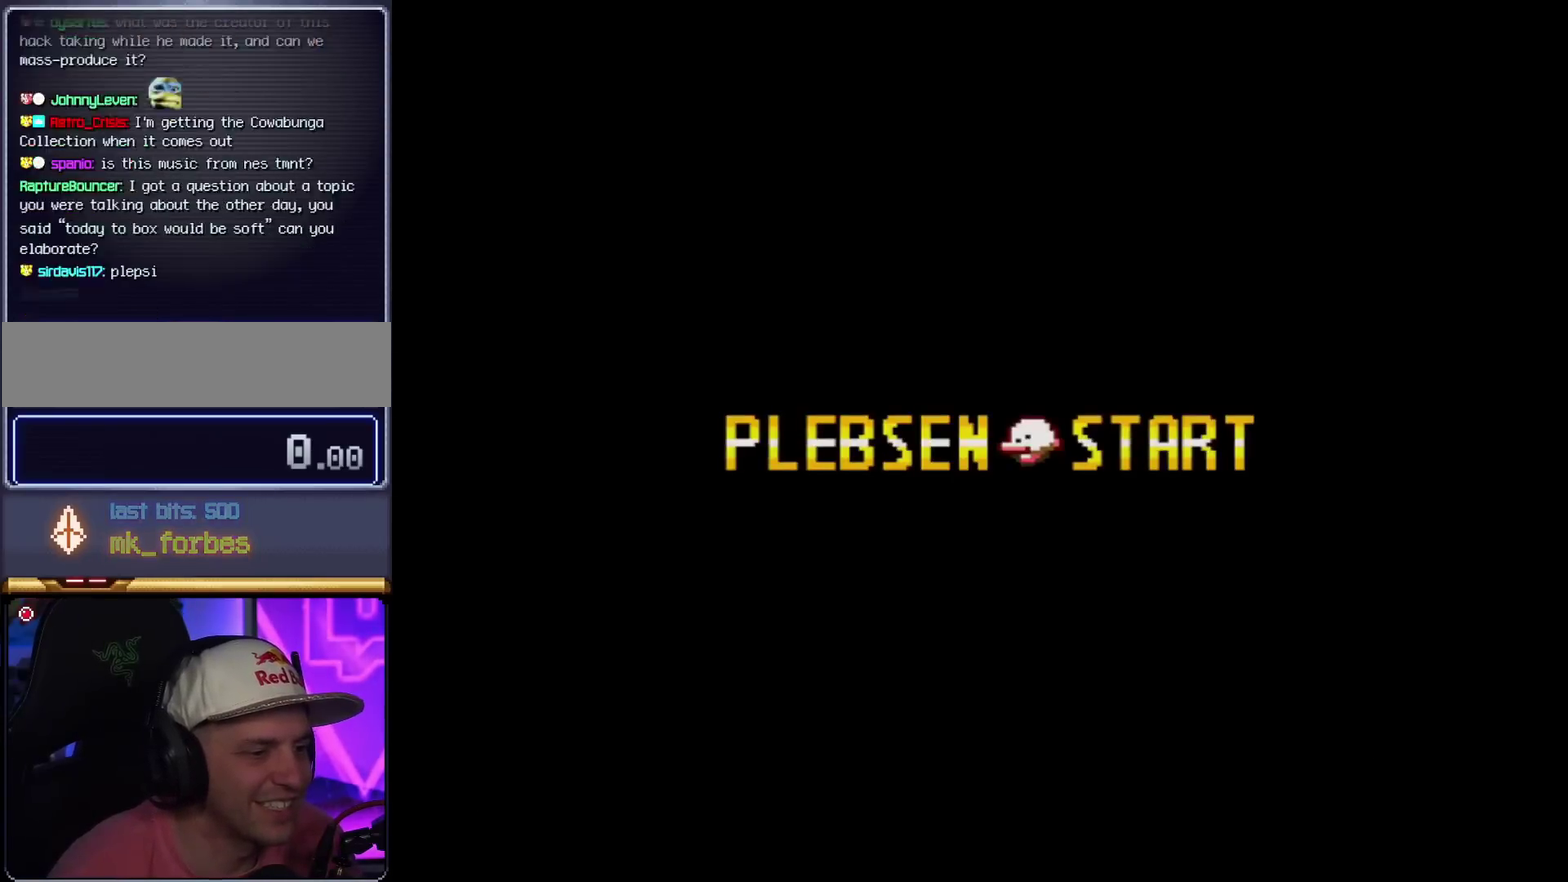
{"buttons": ["Y"], "events": [[34, "Y", "down"]]}